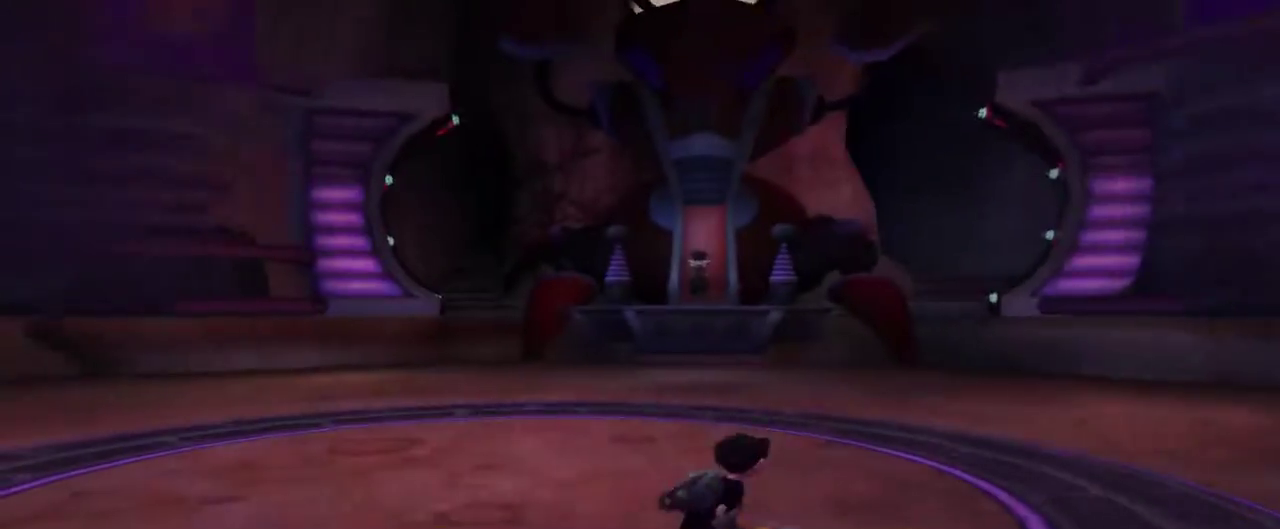
Gameplay with keyboard and mouse; each line is a JSON object with the keys and mouse buttons held at the frame after it. "events" lists presses ("down") and releases ("up") of "1", "2", "3", "4", "5", "a", "alt", "c", "caps_lock", "d", "e", "f", "g", "q", "r", "s", "shift", "space", "t", "tab", "v", "w", "x", "z", "mouse_left", "mouse_middle", "mouse_right", "mouse_mb4", "mouse_mb5", "mouse_wheel_up" and "mouse_wheel_down" between this image and that frame as [ms after this image, input, new state], when the widget could be followed in between. "mouse_left", "mouse_middle", "mouse_right", "mouse_mb4", "mouse_mb5", "mouse_wheel_up", "mouse_wheel_down" = the "left", "middle", "right", "mb4", "mb5", "wheel_up", "wheel_down" buttons of the "mouse" list. No other keys are recorded. Not read: mouse_move.
{"keys": ["q", "w"], "mouse": [], "events": [[150, "d", "up"], [434, "q", "down"]]}
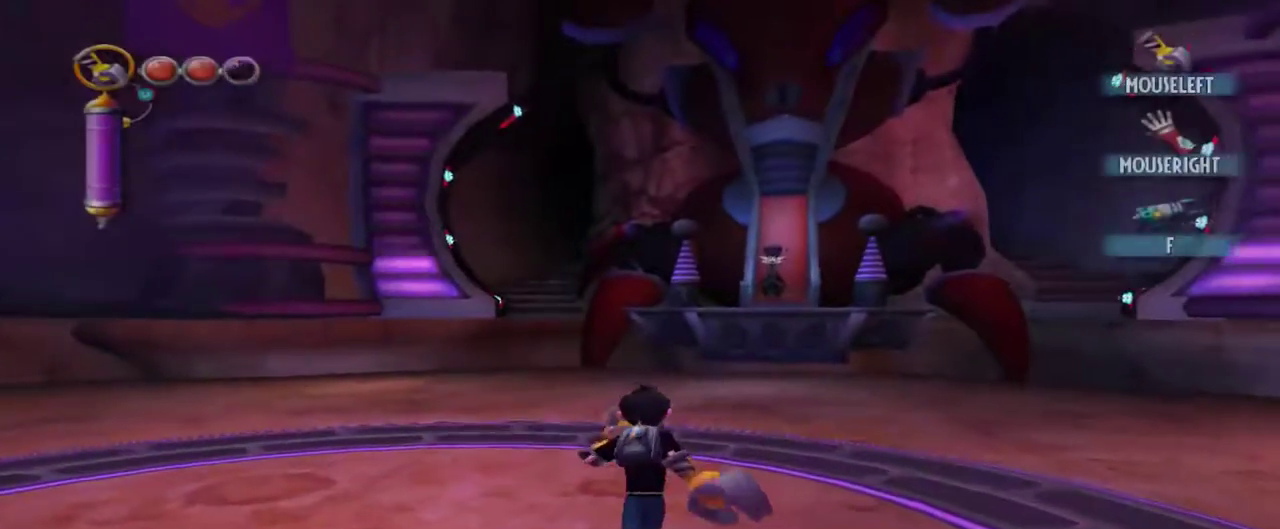
{"keys": ["d", "w"], "mouse": [], "events": [[17, "q", "up"], [167, "d", "down"]]}
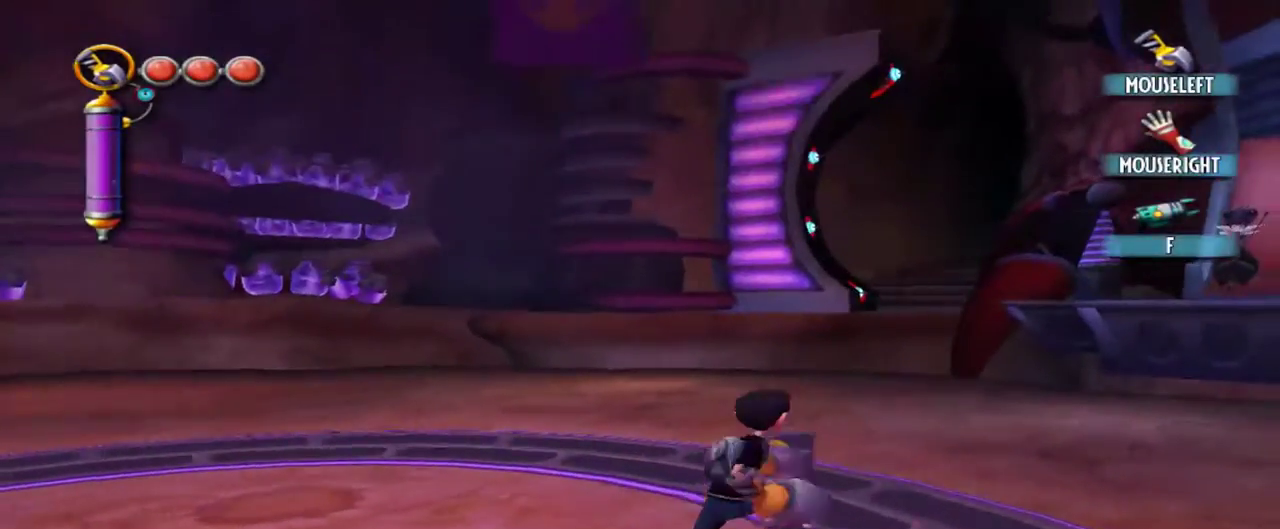
{"keys": ["w"], "mouse": [], "events": [[267, "d", "up"]]}
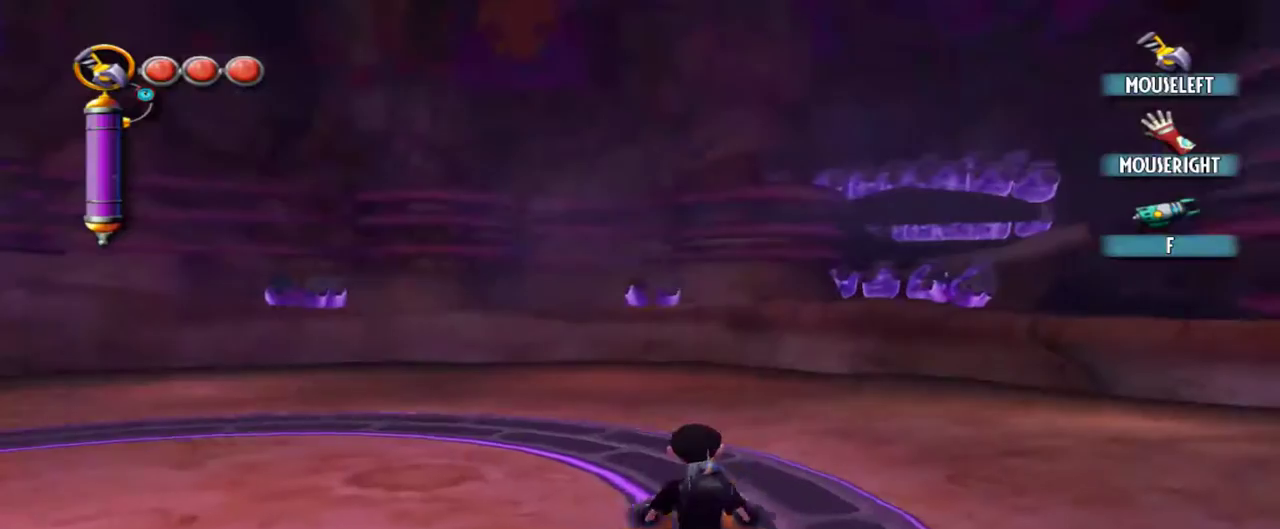
{"keys": ["d"], "mouse": [], "events": [[17, "w", "up"], [484, "d", "down"]]}
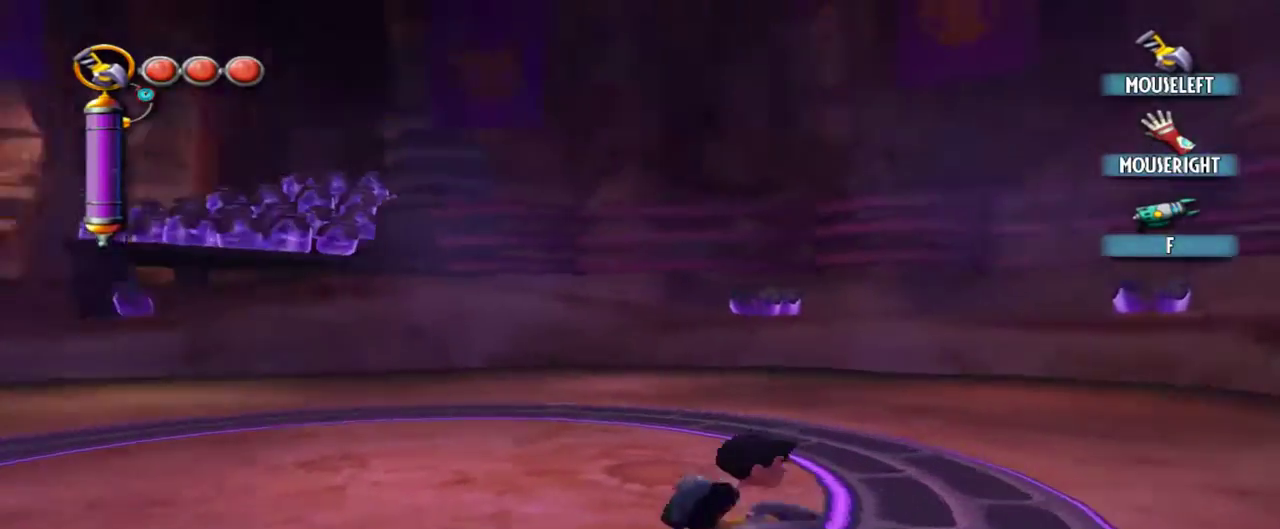
{"keys": [], "mouse": [], "events": [[67, "d", "up"]]}
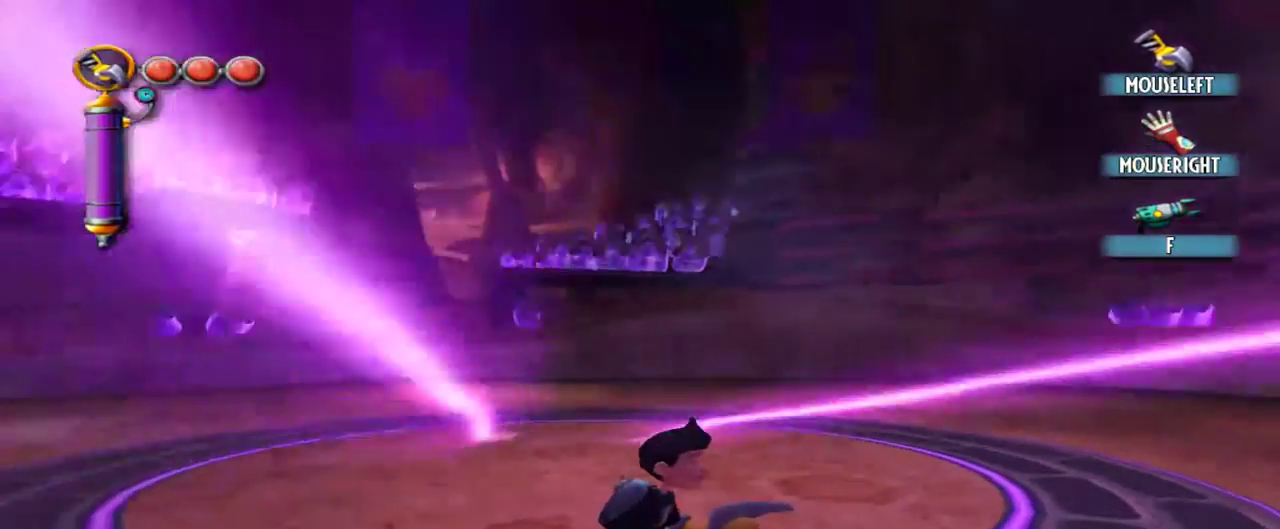
{"keys": [], "mouse": [], "events": []}
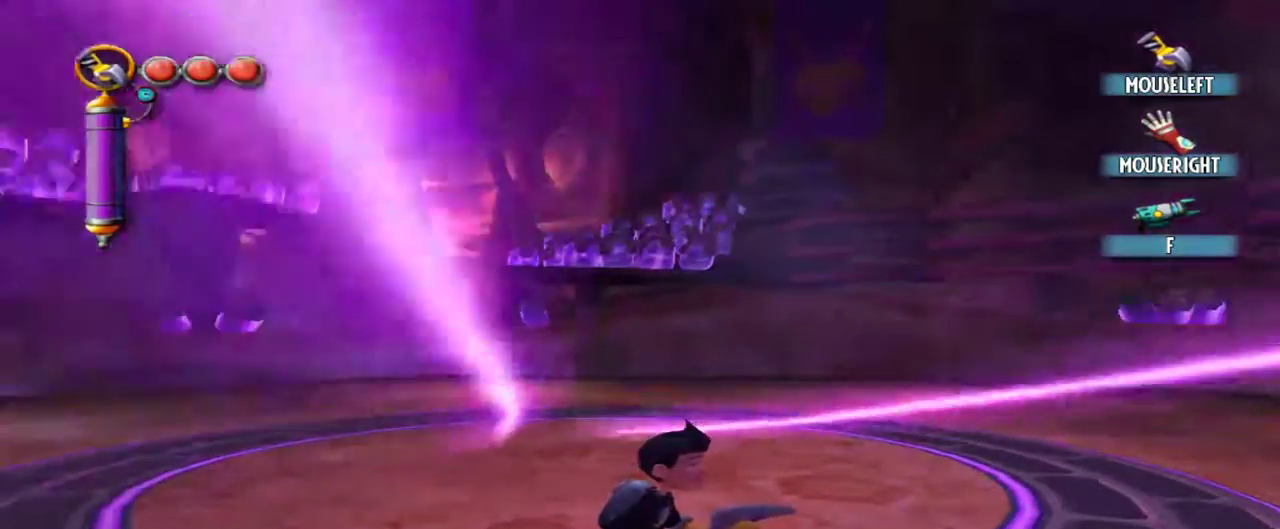
{"keys": [], "mouse": [], "events": []}
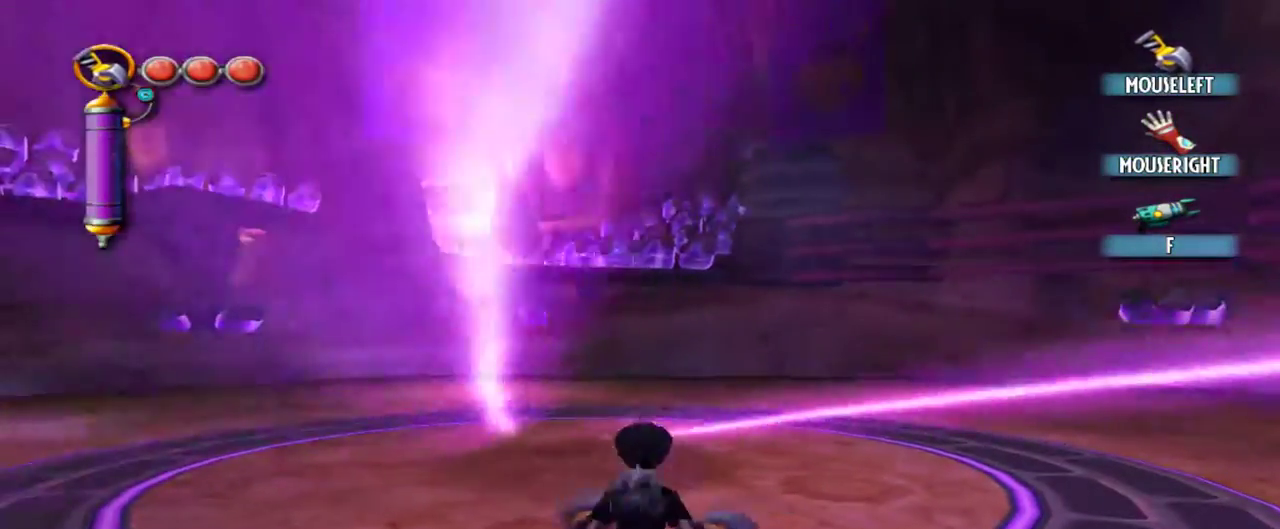
{"keys": [], "mouse": [], "events": [[17, "d", "down"], [17, "w", "down"], [167, "w", "up"], [217, "d", "up"]]}
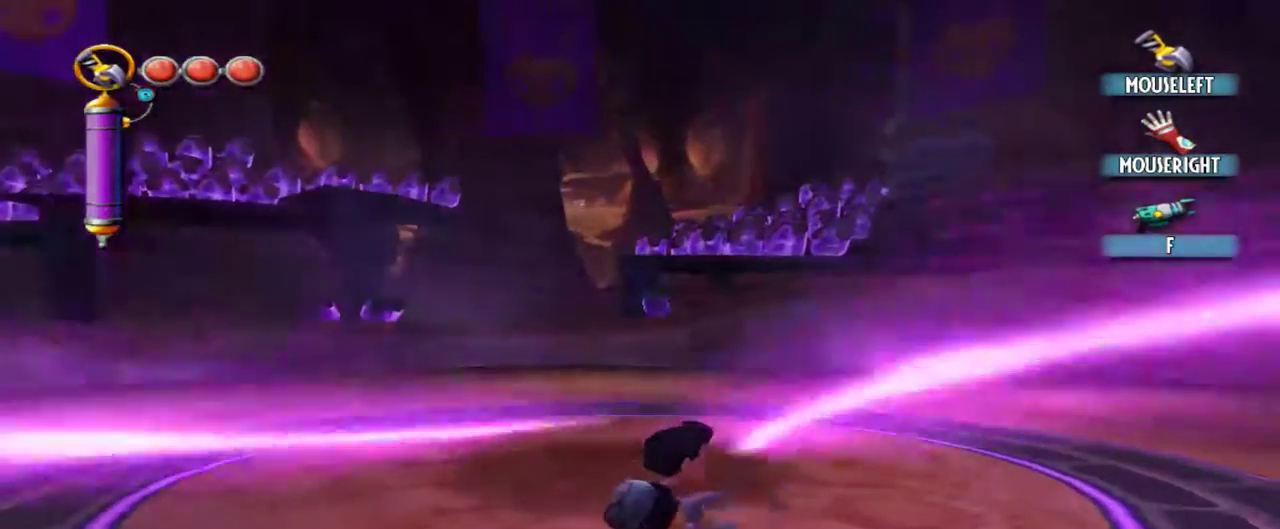
{"keys": [], "mouse": [], "events": [[134, "d", "down"], [234, "d", "up"]]}
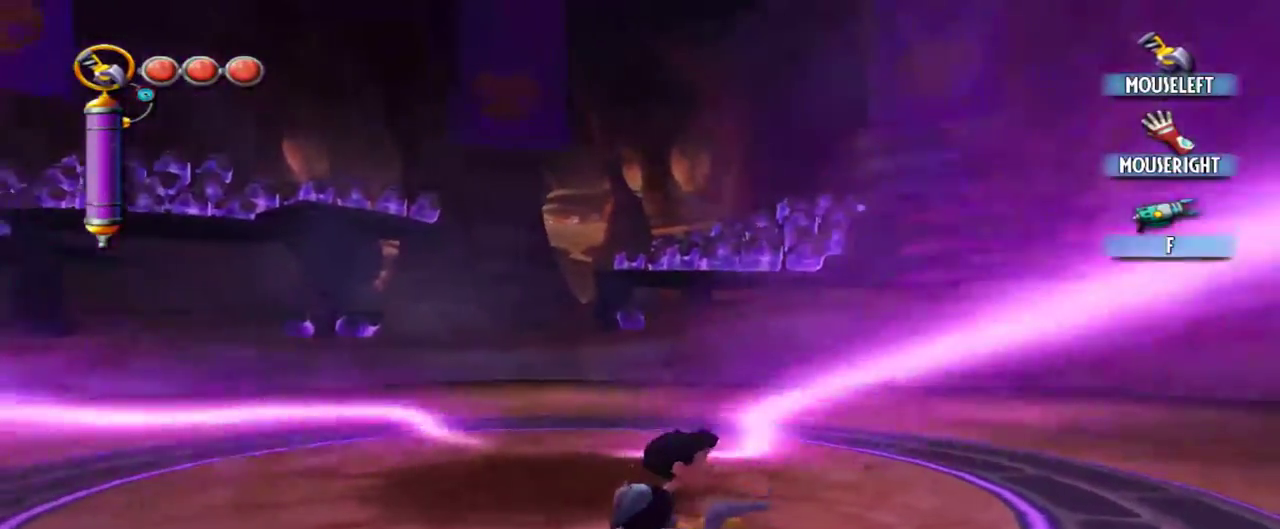
{"keys": [], "mouse": [], "events": []}
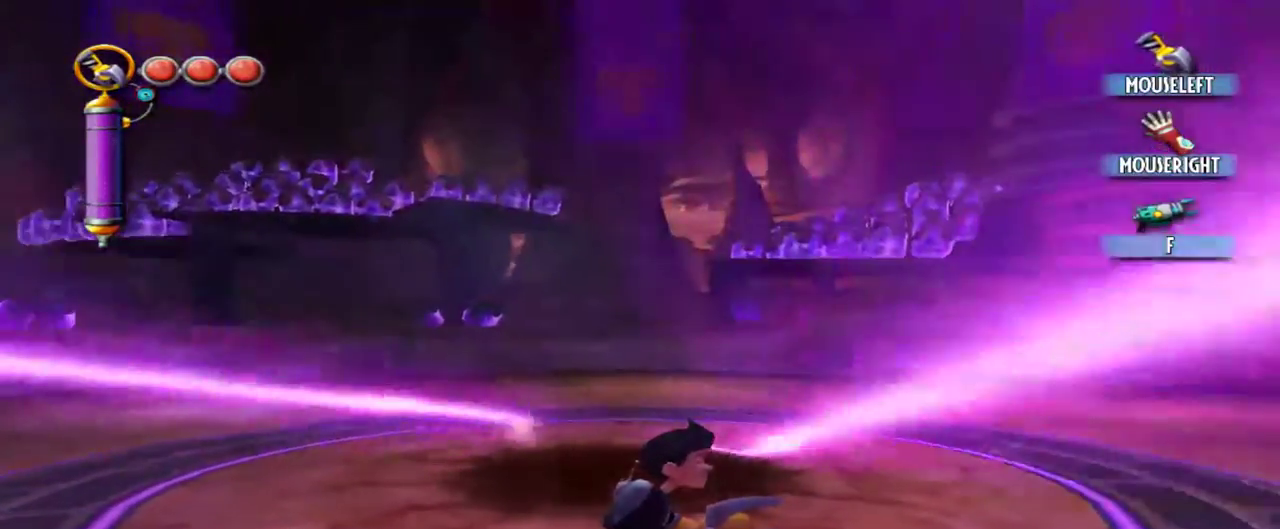
{"keys": [], "mouse": [], "events": []}
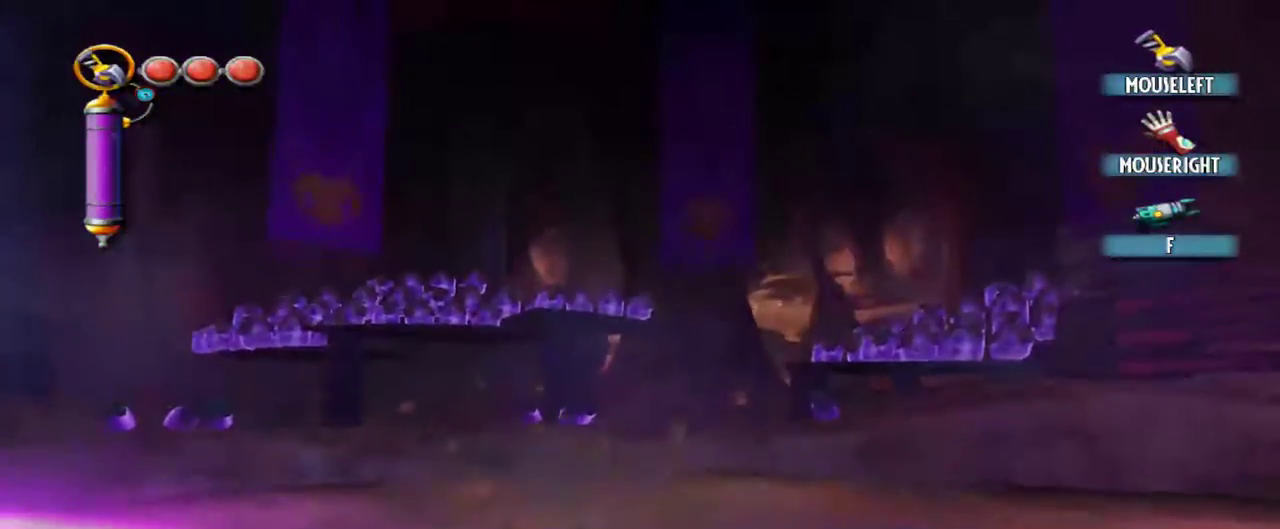
{"keys": [], "mouse": [], "events": [[134, "d", "down"], [184, "d", "up"]]}
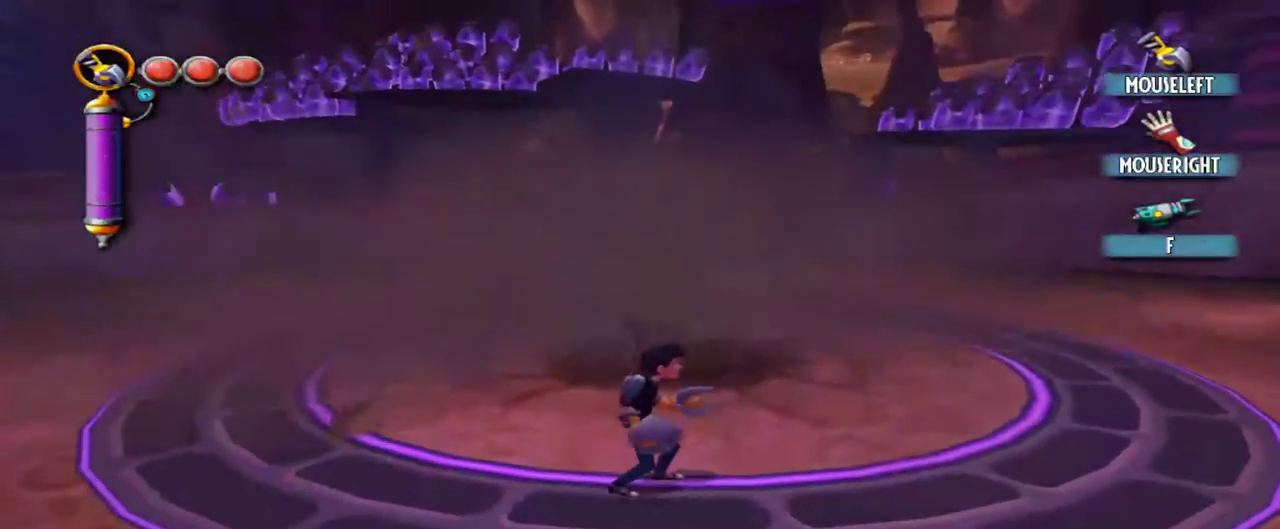
{"keys": [], "mouse": [], "events": [[334, "s", "down"], [484, "s", "up"]]}
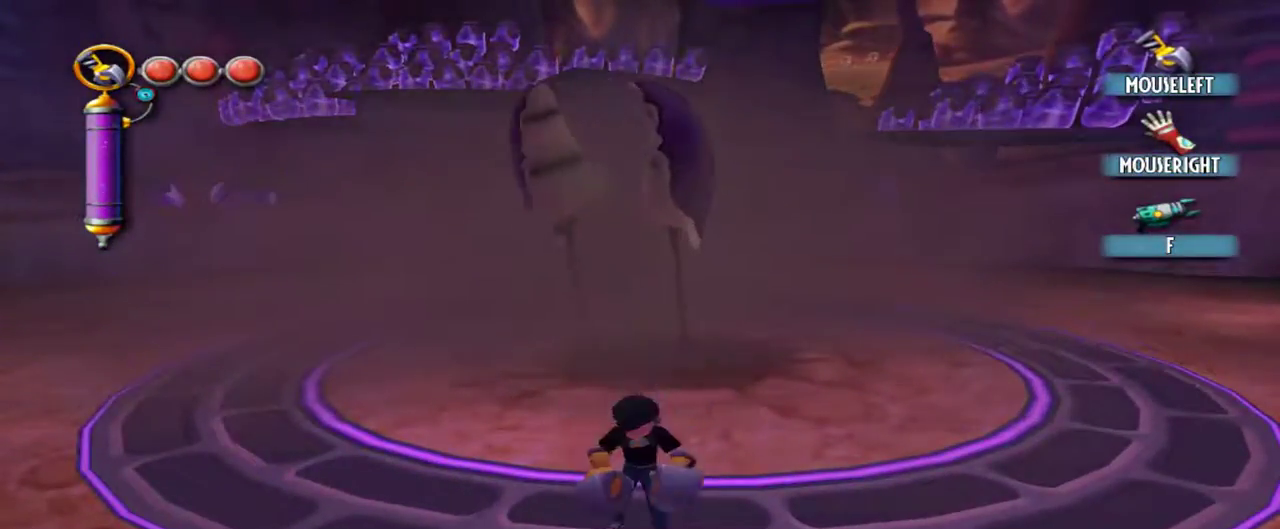
{"keys": [], "mouse": [], "events": [[300, "w", "down"], [400, "w", "up"]]}
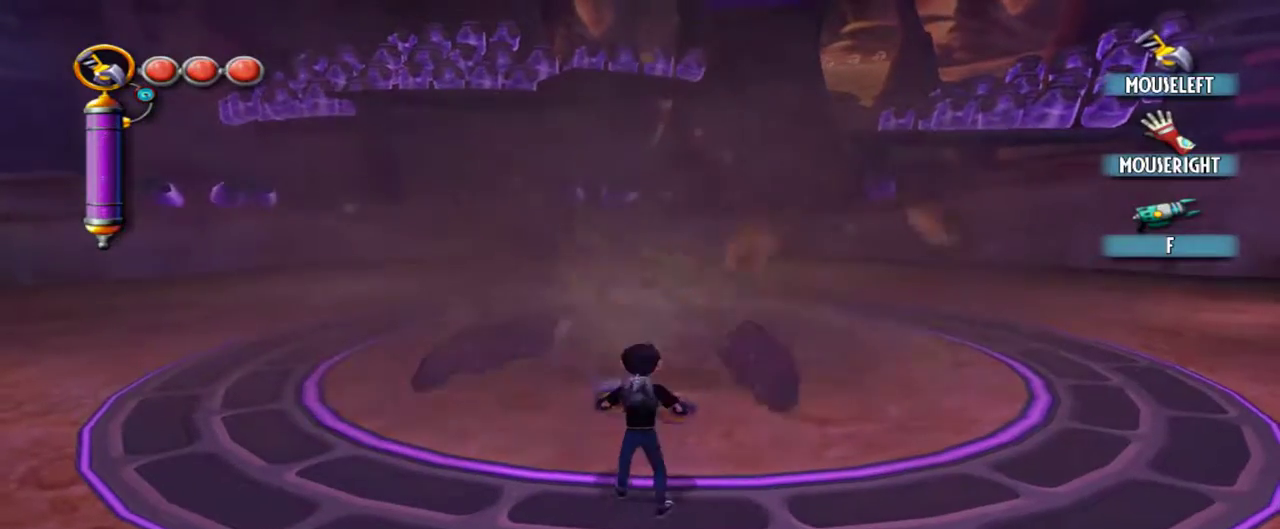
{"keys": [], "mouse": [], "events": []}
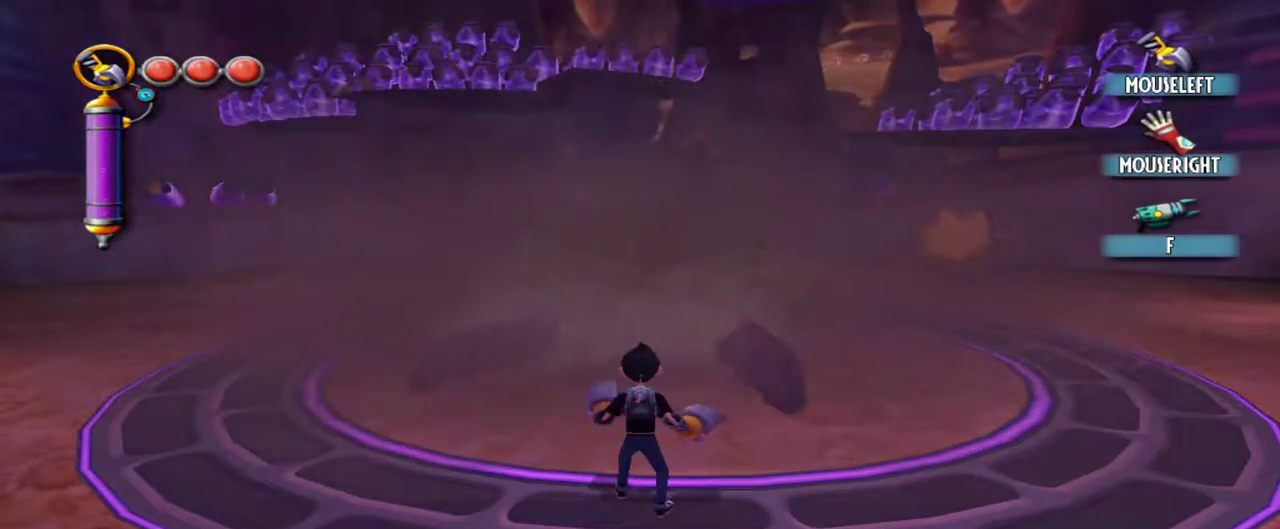
{"keys": [], "mouse": [], "events": []}
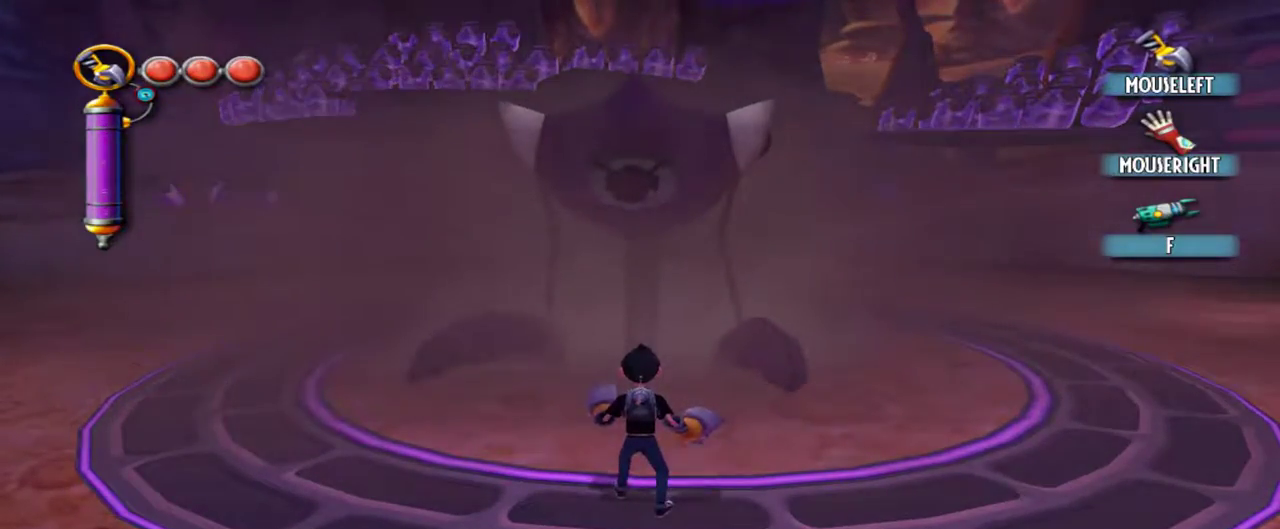
{"keys": ["w"], "mouse": ["left"], "events": [[17, "w", "down"], [300, "mouse_left", "down"]]}
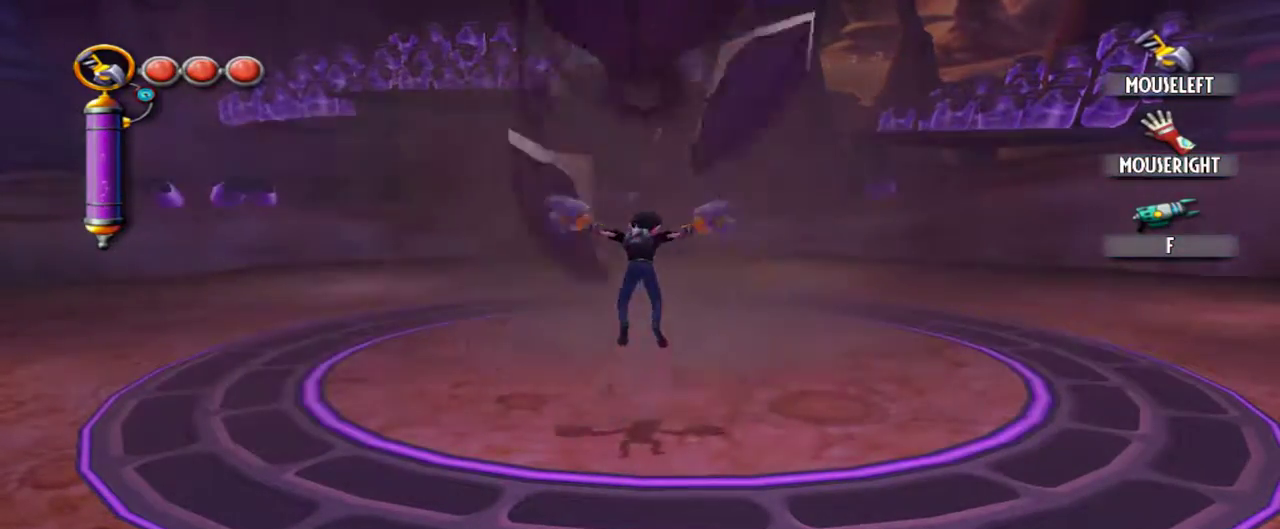
{"keys": ["w"], "mouse": ["left"], "events": []}
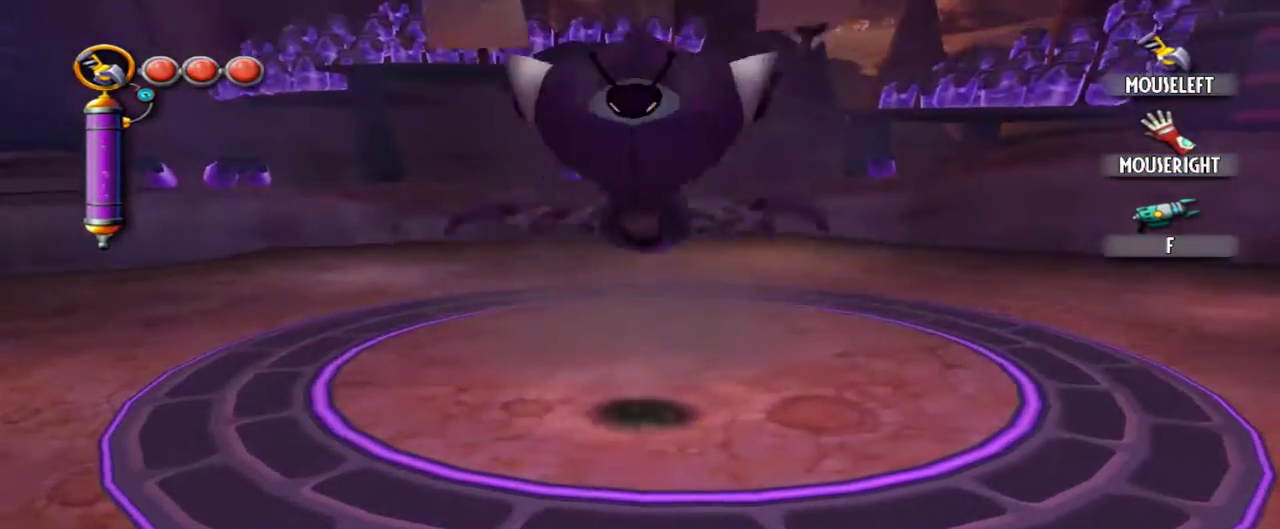
{"keys": ["w"], "mouse": ["left"], "events": []}
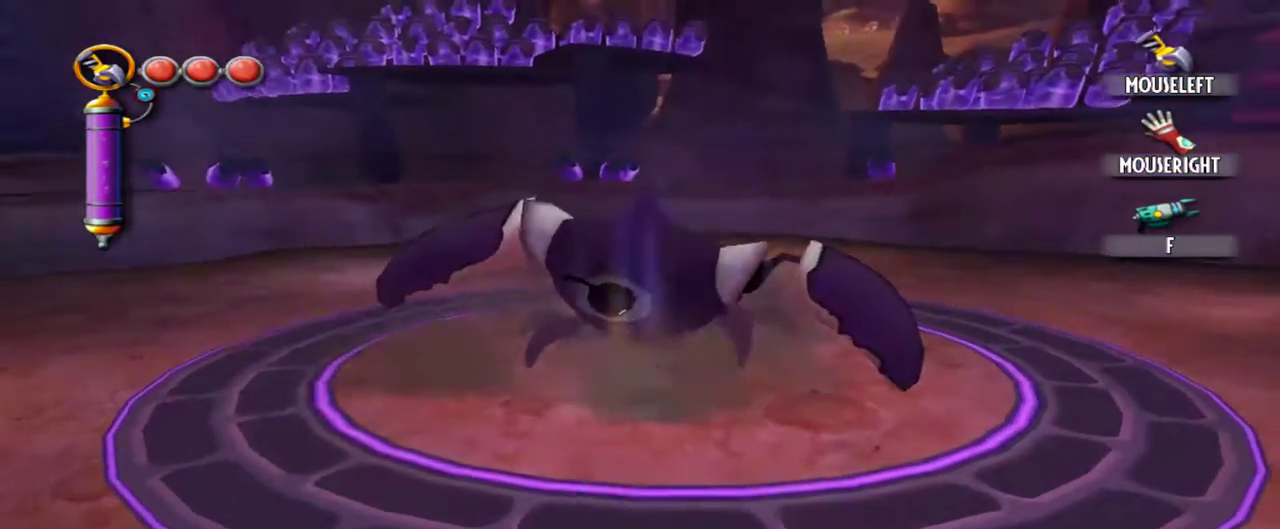
{"keys": [], "mouse": [], "events": [[400, "mouse_left", "up"], [500, "w", "up"]]}
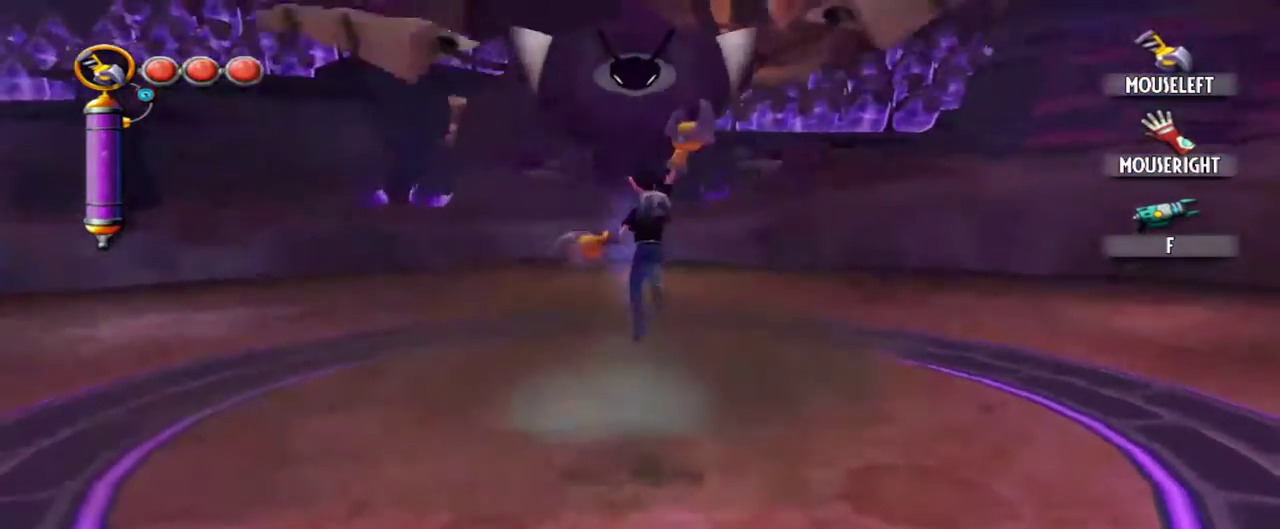
{"keys": [], "mouse": [], "events": []}
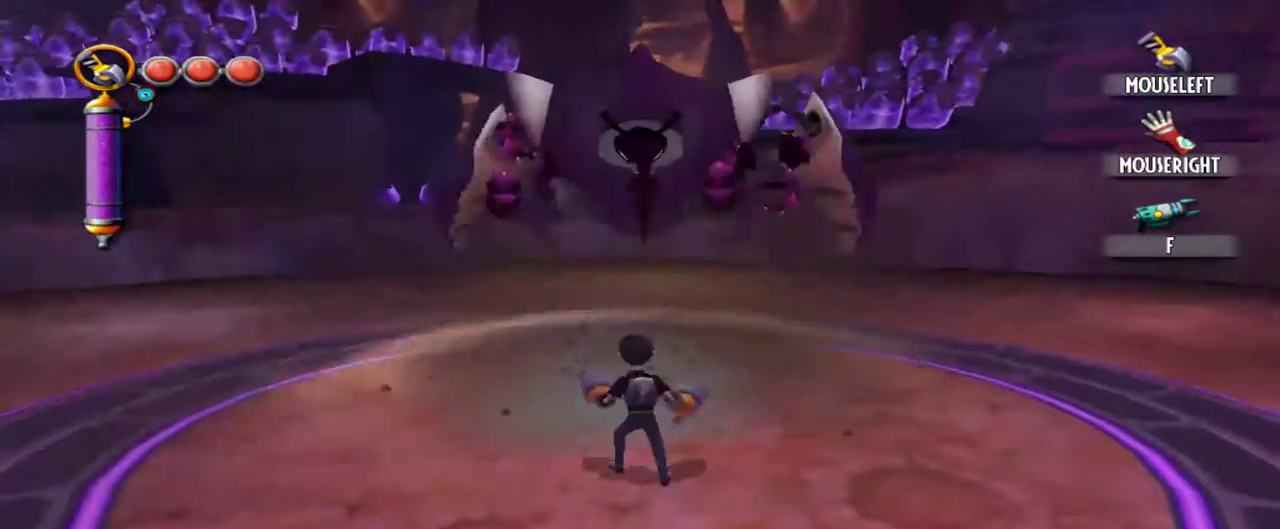
{"keys": ["d"], "mouse": [], "events": [[384, "d", "down"]]}
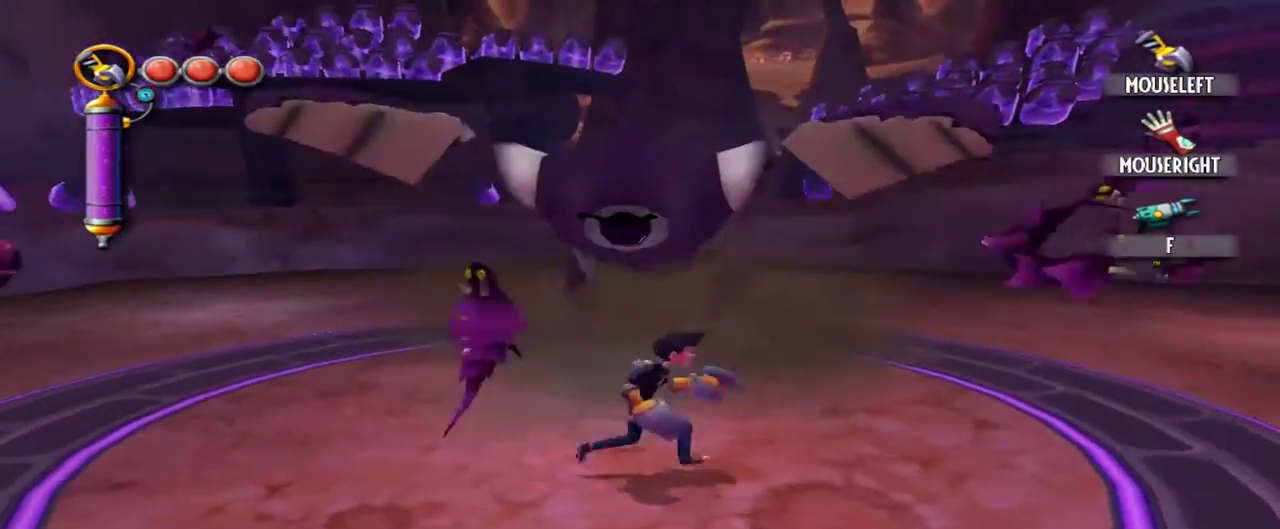
{"keys": ["a", "s"], "mouse": [], "events": [[17, "d", "up"], [450, "s", "down"], [484, "a", "down"]]}
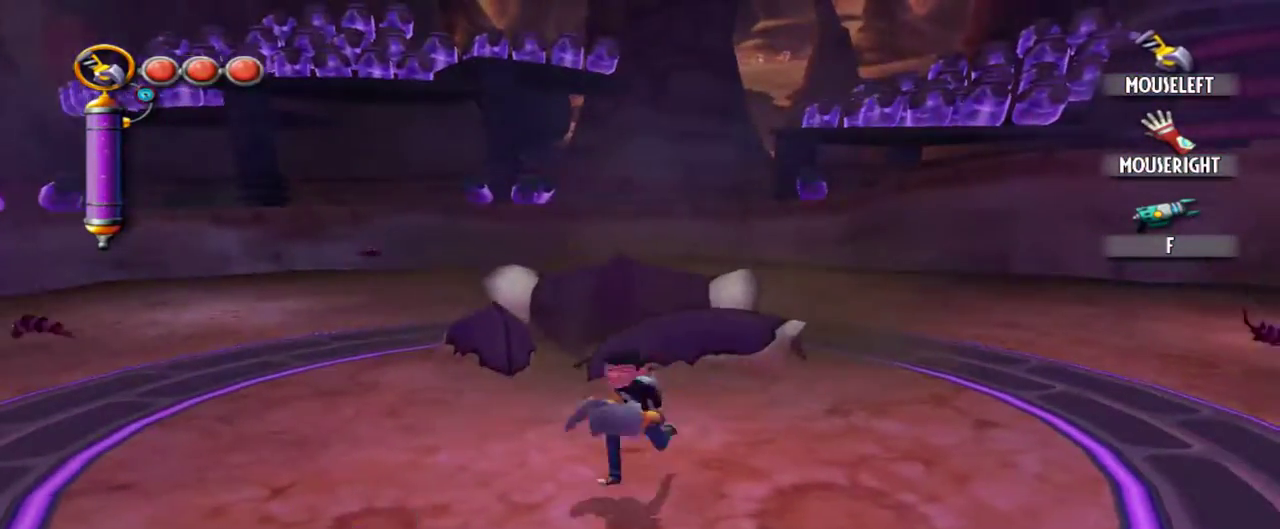
{"keys": ["s"], "mouse": [], "events": [[234, "a", "up"]]}
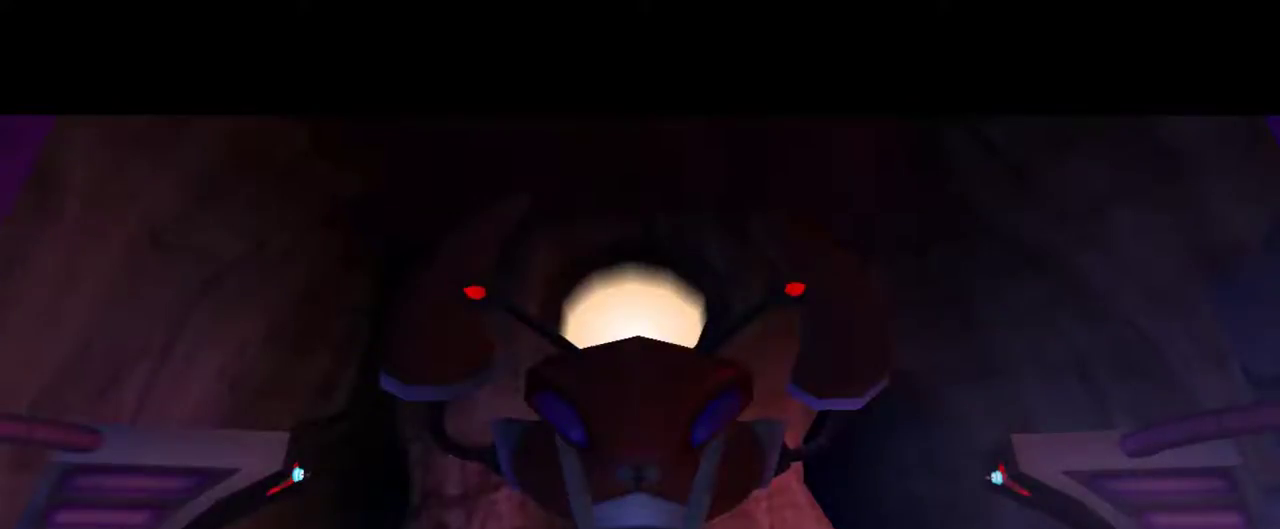
{"keys": [], "mouse": [], "events": [[100, "space", "down"], [200, "s", "up"], [250, "space", "up"], [284, "s", "down"], [334, "space", "down"], [384, "s", "up"], [434, "space", "up"]]}
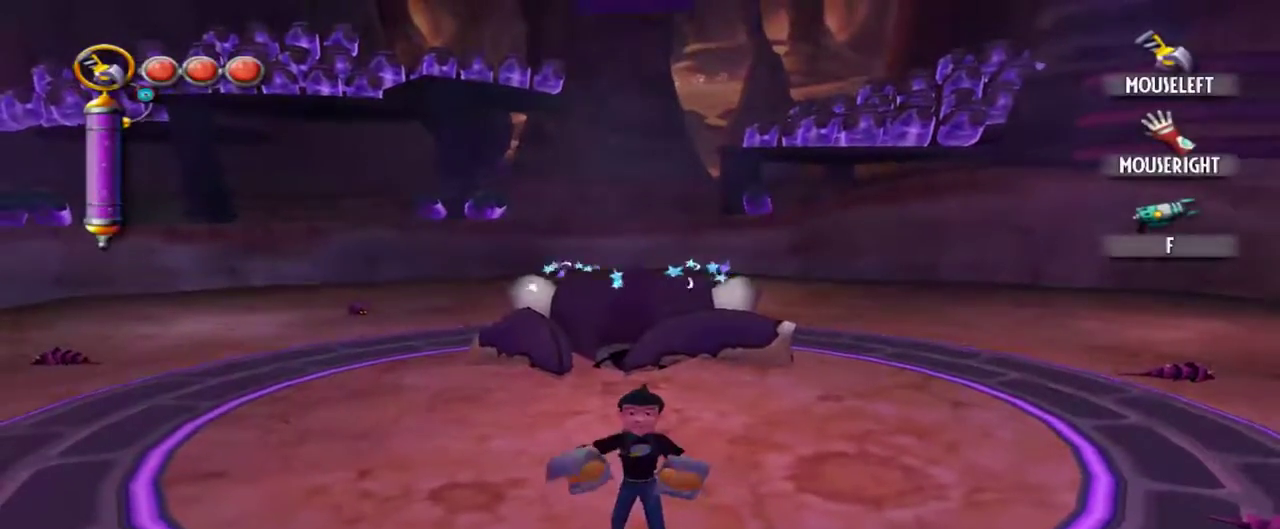
{"keys": [], "mouse": [], "events": [[67, "space", "down"], [217, "space", "up"], [267, "s", "down"], [450, "s", "up"]]}